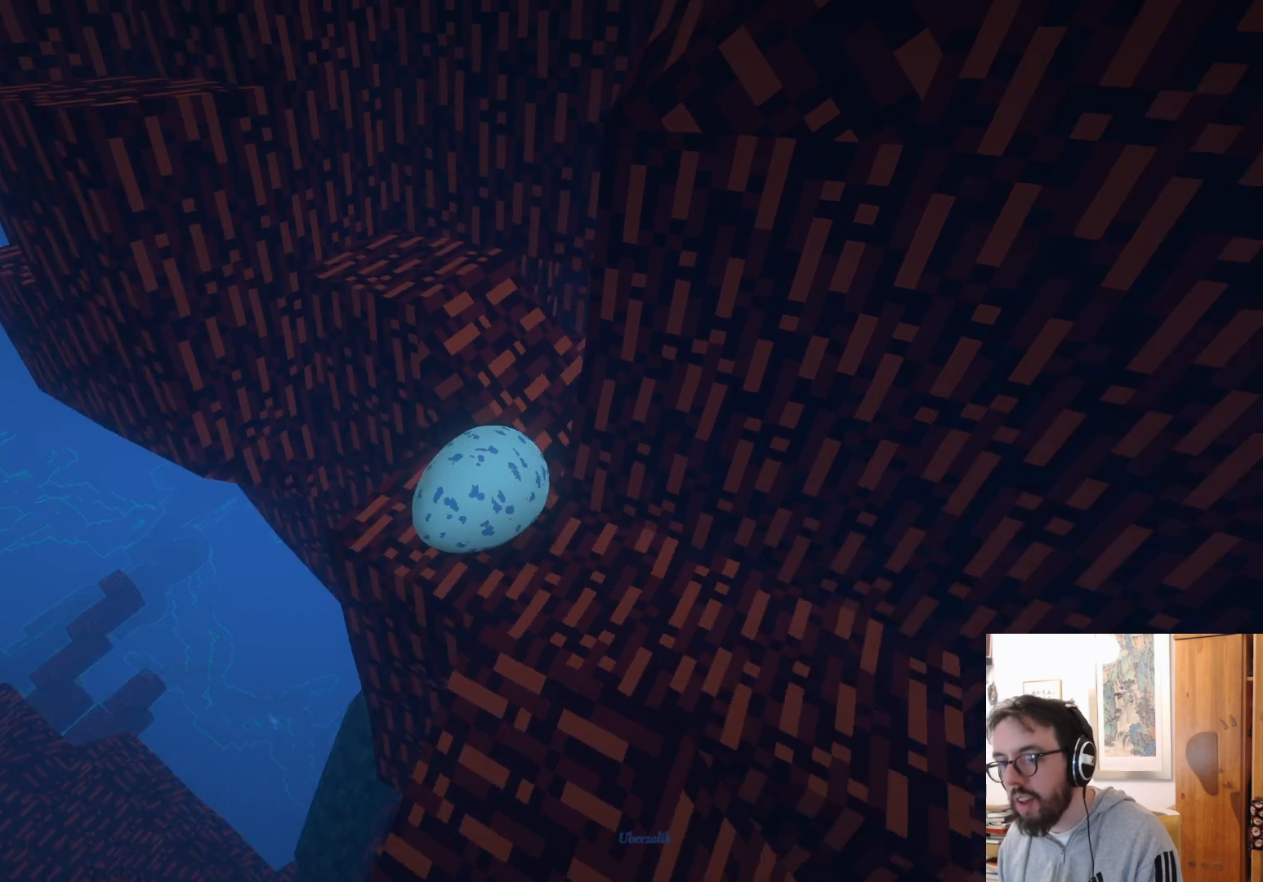
Gameplay with a controller (Xbox layout); each line is a JSON object with the inputs held at the frame after it (dt_ms = milliseconds from this image to that frame). "events" lists button and stick changes between this image and that frame as [ms after this image, input, new state], when the widget could be followed in between. Not read: R2 R3.
{"dt_ms": 500, "buttons": [], "left_stick": "down", "right_stick": "center", "events": [[67, "right_stick", "center"], [250, "left_stick", "down"]]}
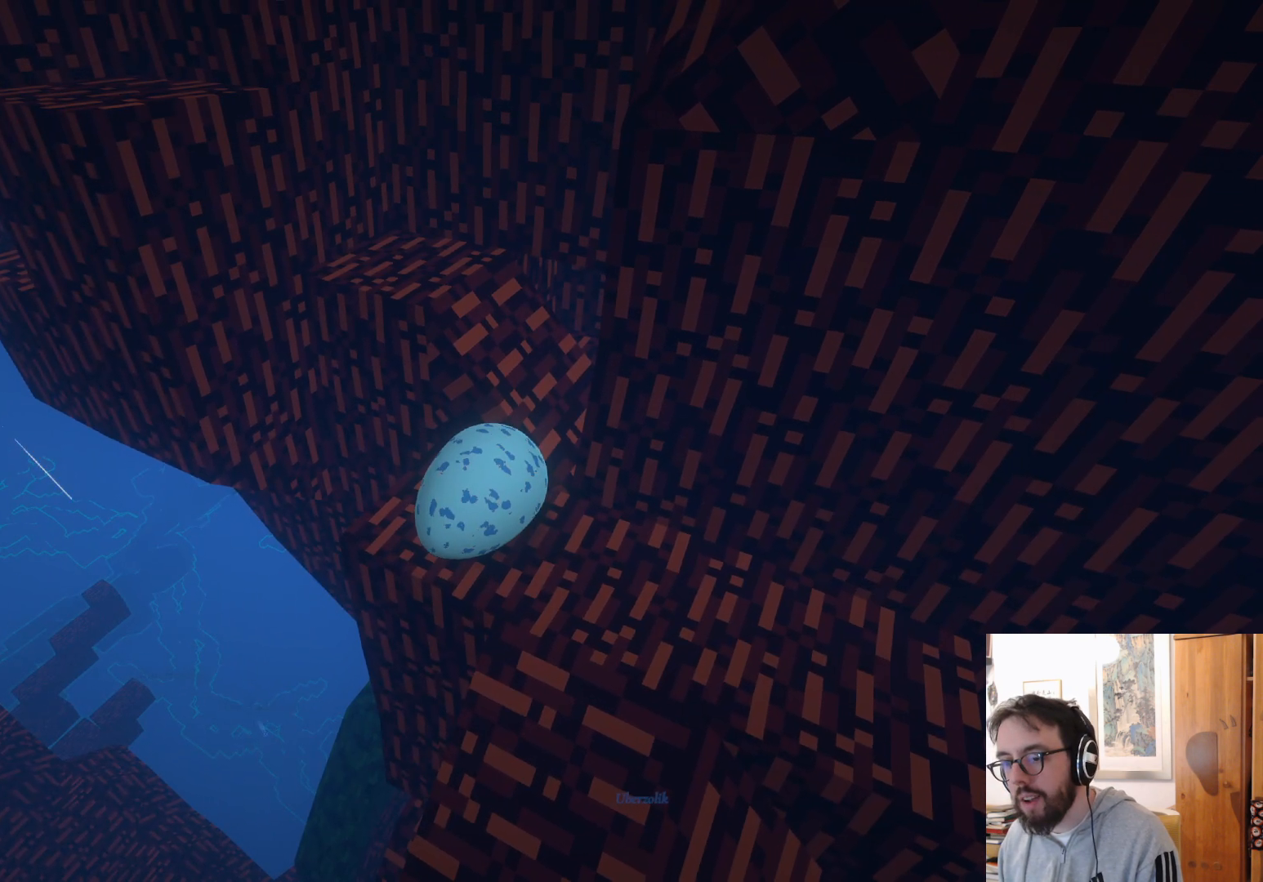
{"dt_ms": 500, "buttons": [], "left_stick": "center", "right_stick": "center", "events": [[467, "left_stick", "center"]]}
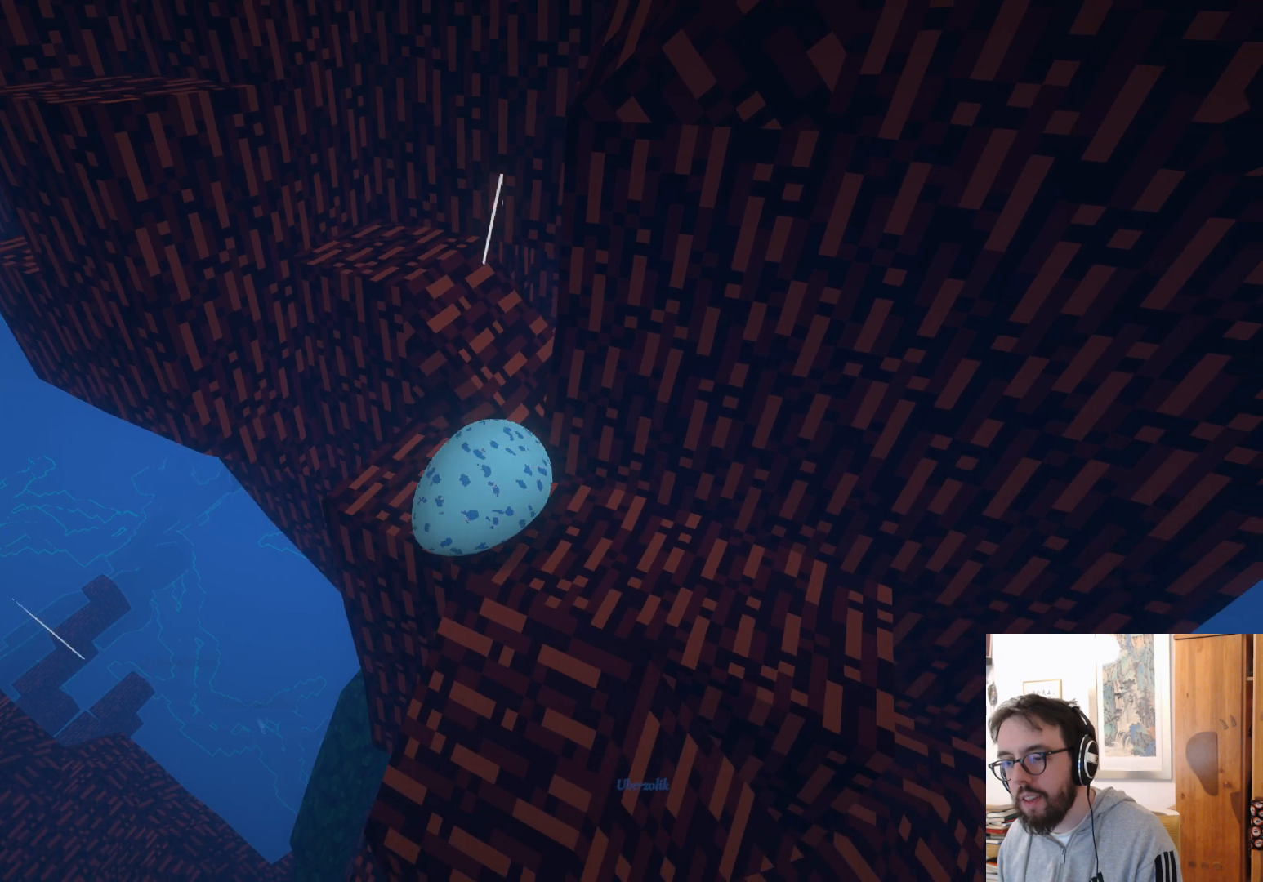
{"dt_ms": 500, "buttons": [], "left_stick": "up-left", "right_stick": "center", "events": [[150, "left_stick", "up-left"]]}
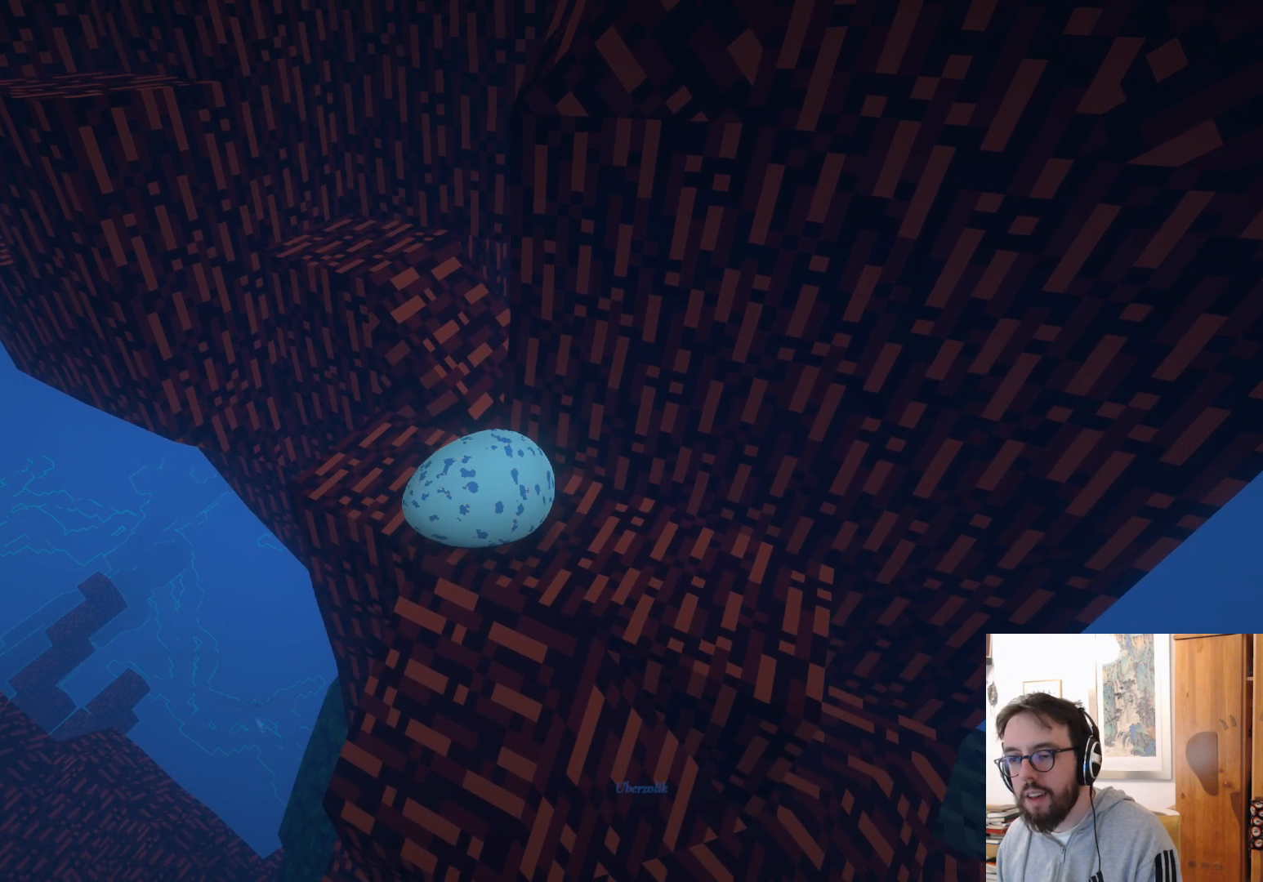
{"dt_ms": 500, "buttons": ["A"], "left_stick": "up-right", "right_stick": "center", "events": [[167, "left_stick", "up"], [317, "left_stick", "up-right"], [417, "A", "down"]]}
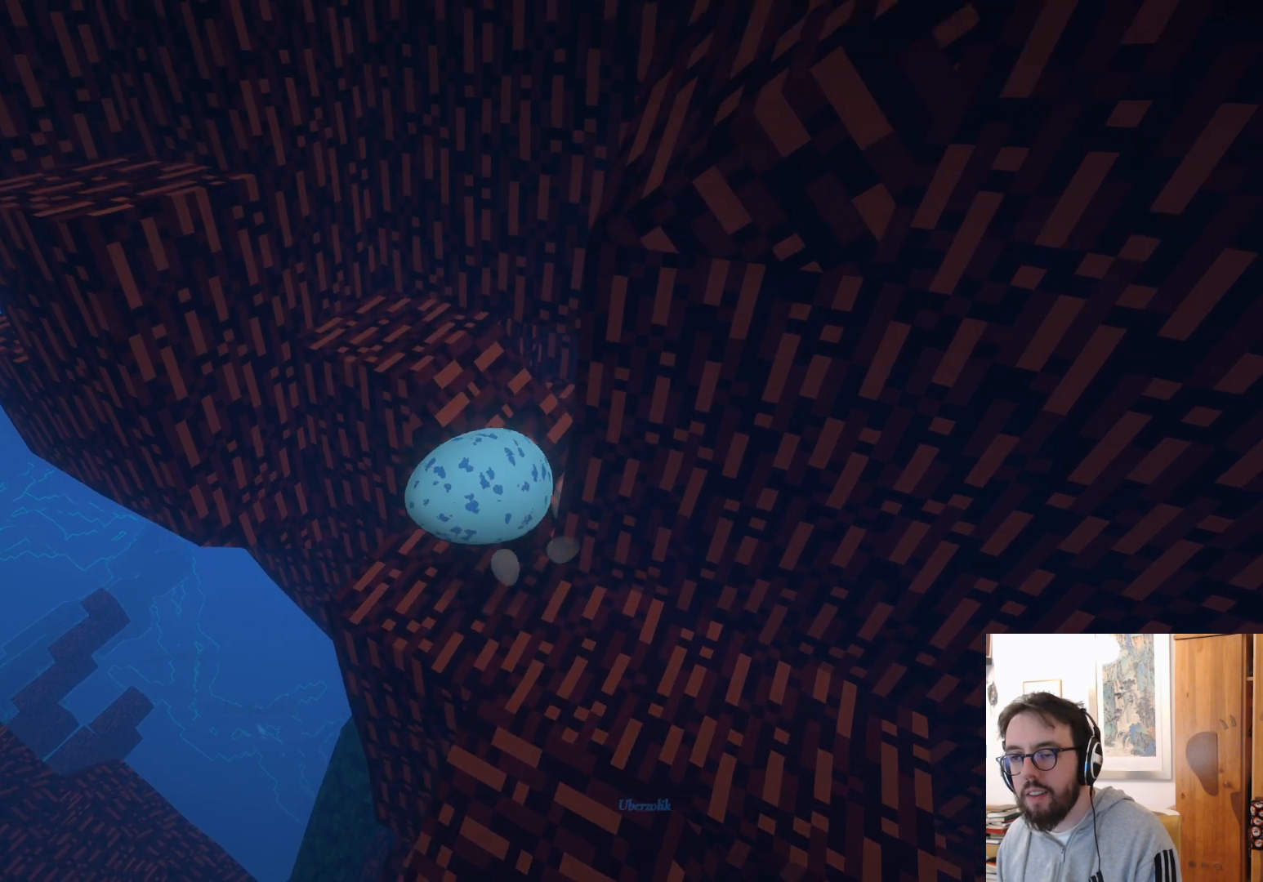
{"dt_ms": 500, "buttons": [], "left_stick": "up-left", "right_stick": "center", "events": [[317, "left_stick", "up"], [367, "A", "up"], [417, "left_stick", "up-left"]]}
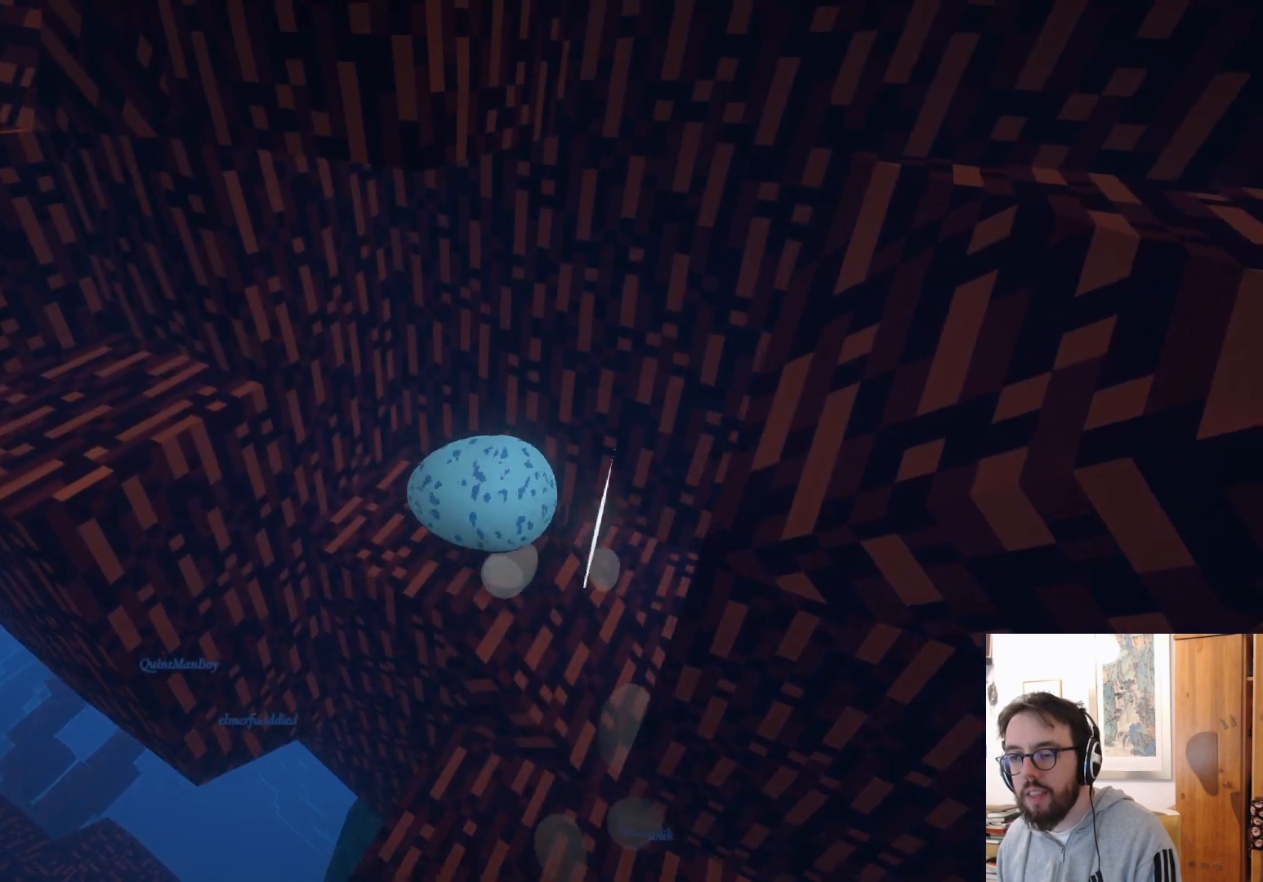
{"dt_ms": 500, "buttons": [], "left_stick": "up-left", "right_stick": "center", "events": []}
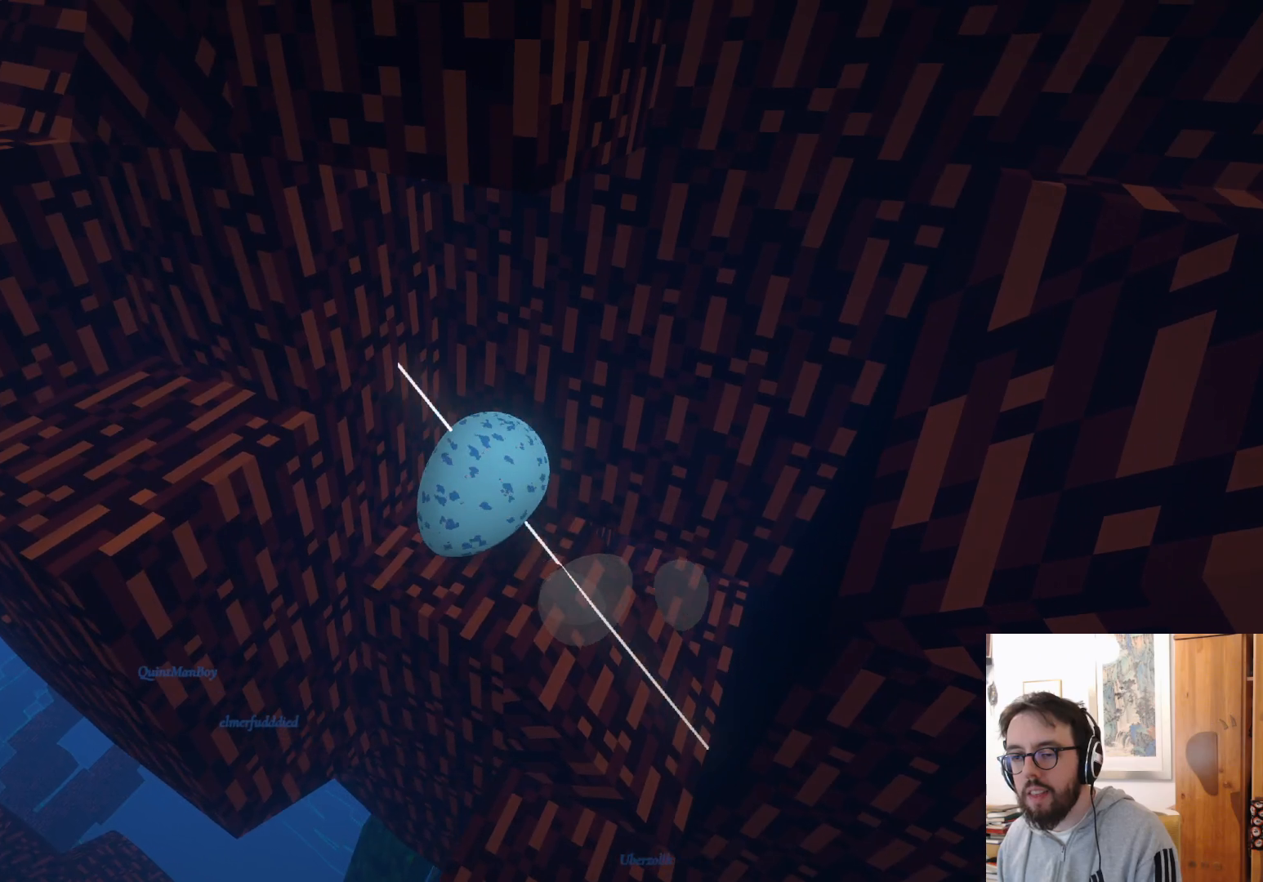
{"dt_ms": 500, "buttons": [], "left_stick": "up-left", "right_stick": "center", "events": [[117, "right_stick", "right"], [467, "right_stick", "center"]]}
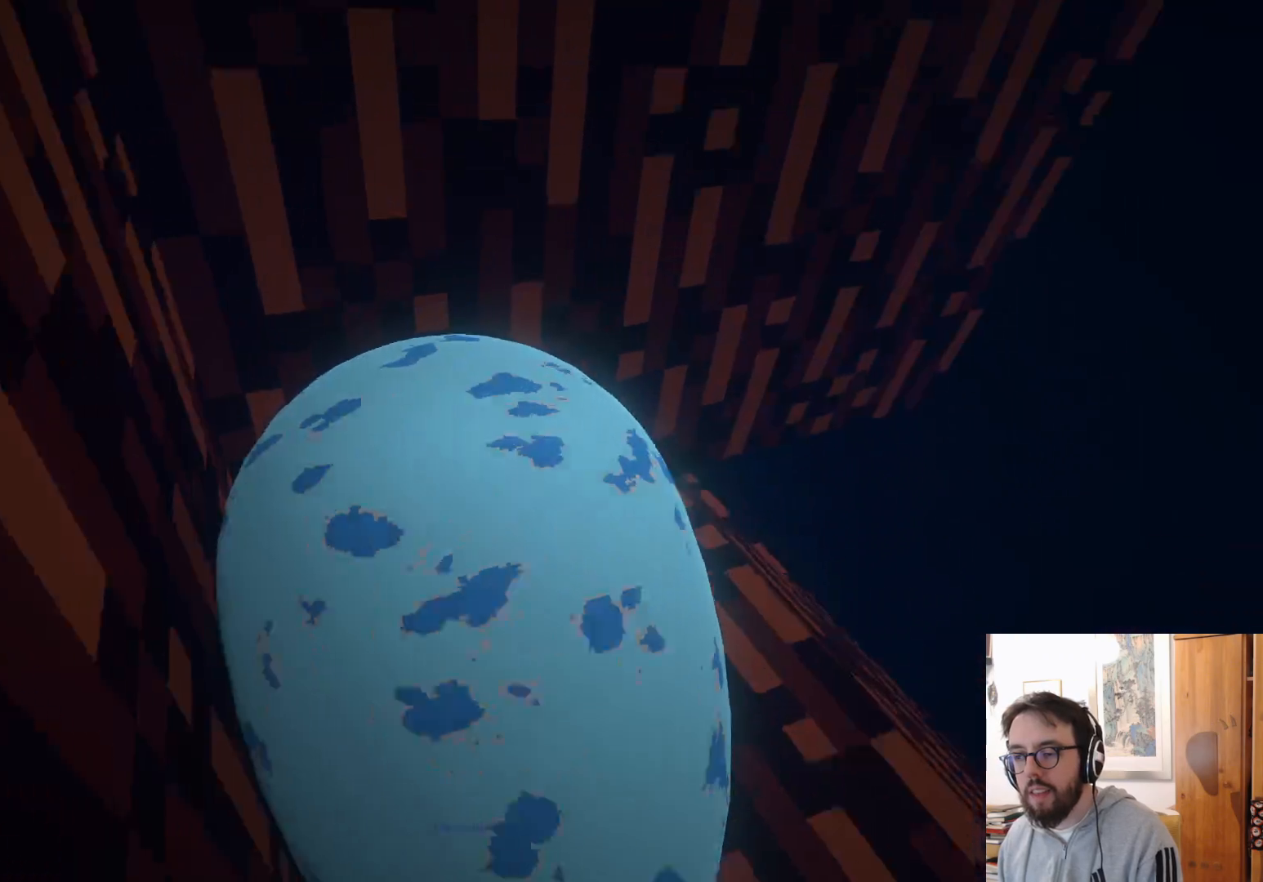
{"dt_ms": 500, "buttons": [], "left_stick": "up-right", "right_stick": "left", "events": [[117, "left_stick", "up-right"], [250, "right_stick", "left"]]}
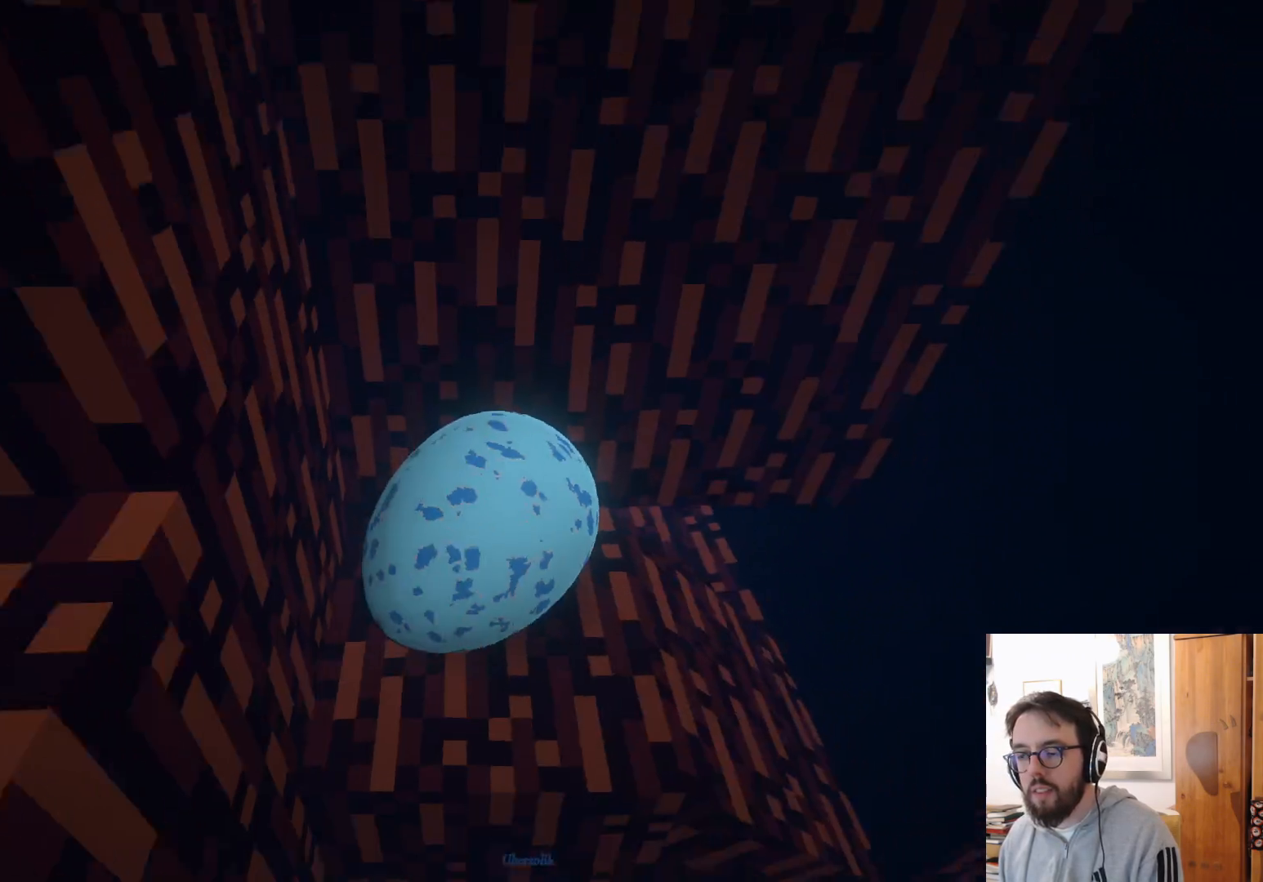
{"dt_ms": 500, "buttons": [], "left_stick": "up", "right_stick": "center", "events": [[50, "left_stick", "up"], [150, "right_stick", "up-left"], [400, "right_stick", "center"]]}
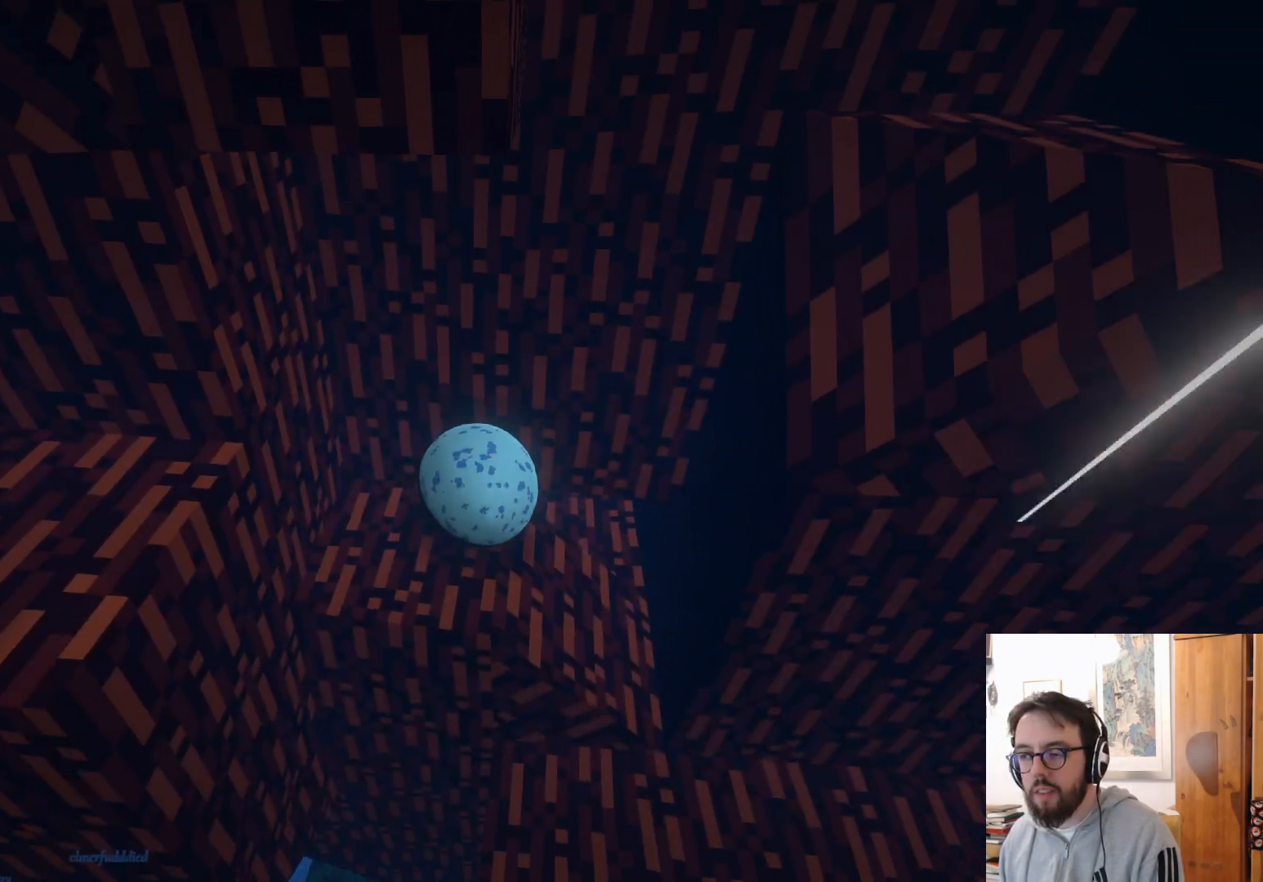
{"dt_ms": 500, "buttons": [], "left_stick": "up", "right_stick": "left", "events": [[167, "right_stick", "left"]]}
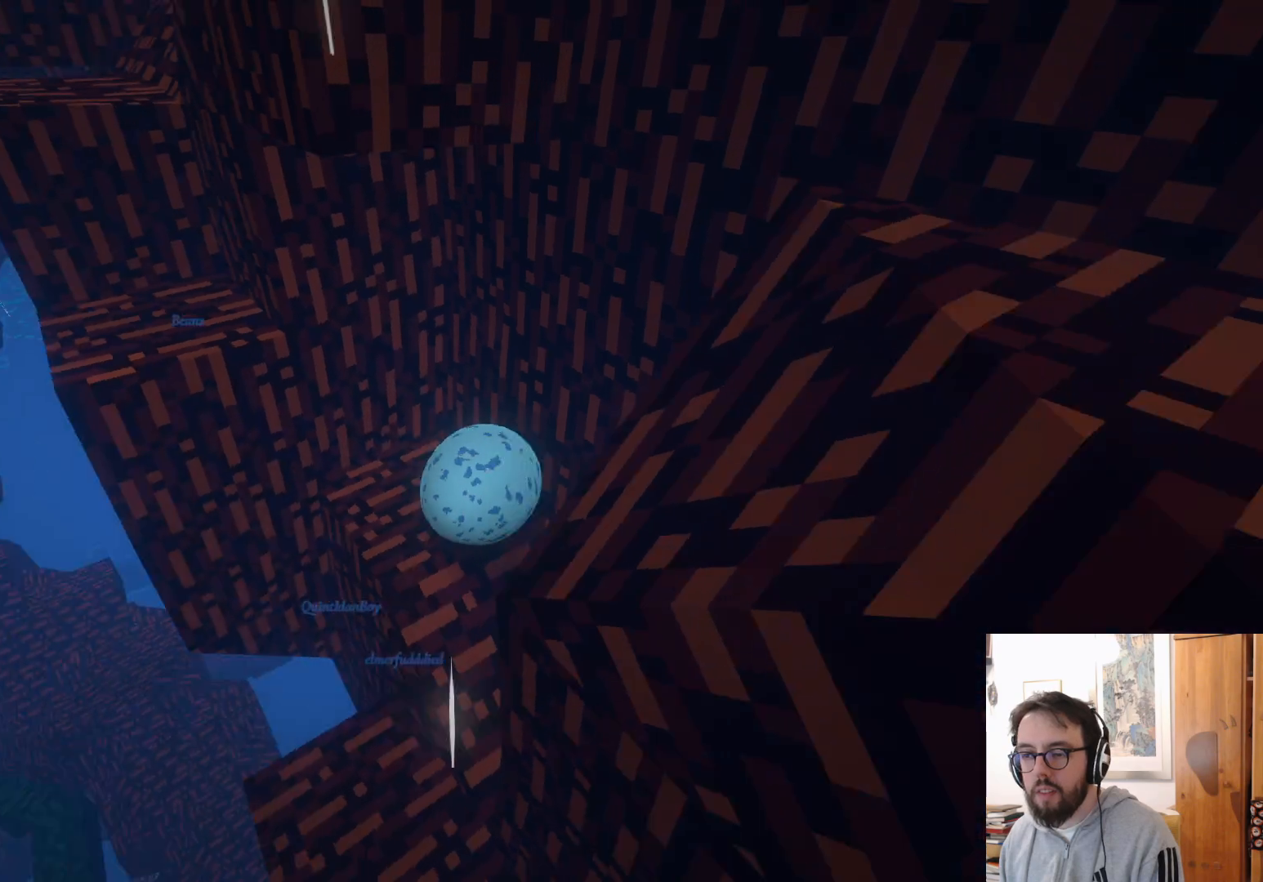
{"dt_ms": 500, "buttons": [], "left_stick": "center", "right_stick": "up-left", "events": [[133, "left_stick", "center"], [267, "right_stick", "up-left"]]}
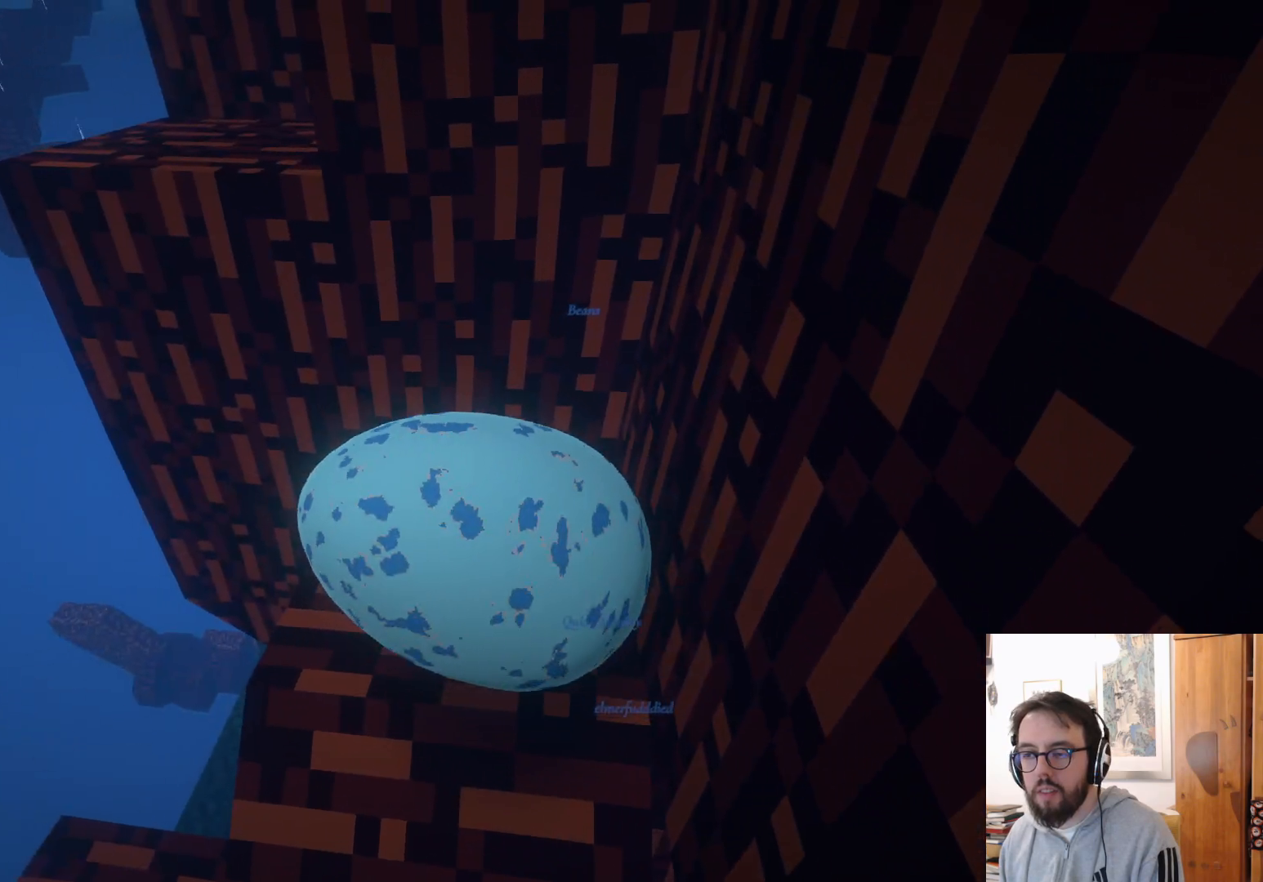
{"dt_ms": 500, "buttons": [], "left_stick": "center", "right_stick": "left", "events": [[50, "right_stick", "left"], [67, "left_stick", "down-right"], [467, "left_stick", "center"]]}
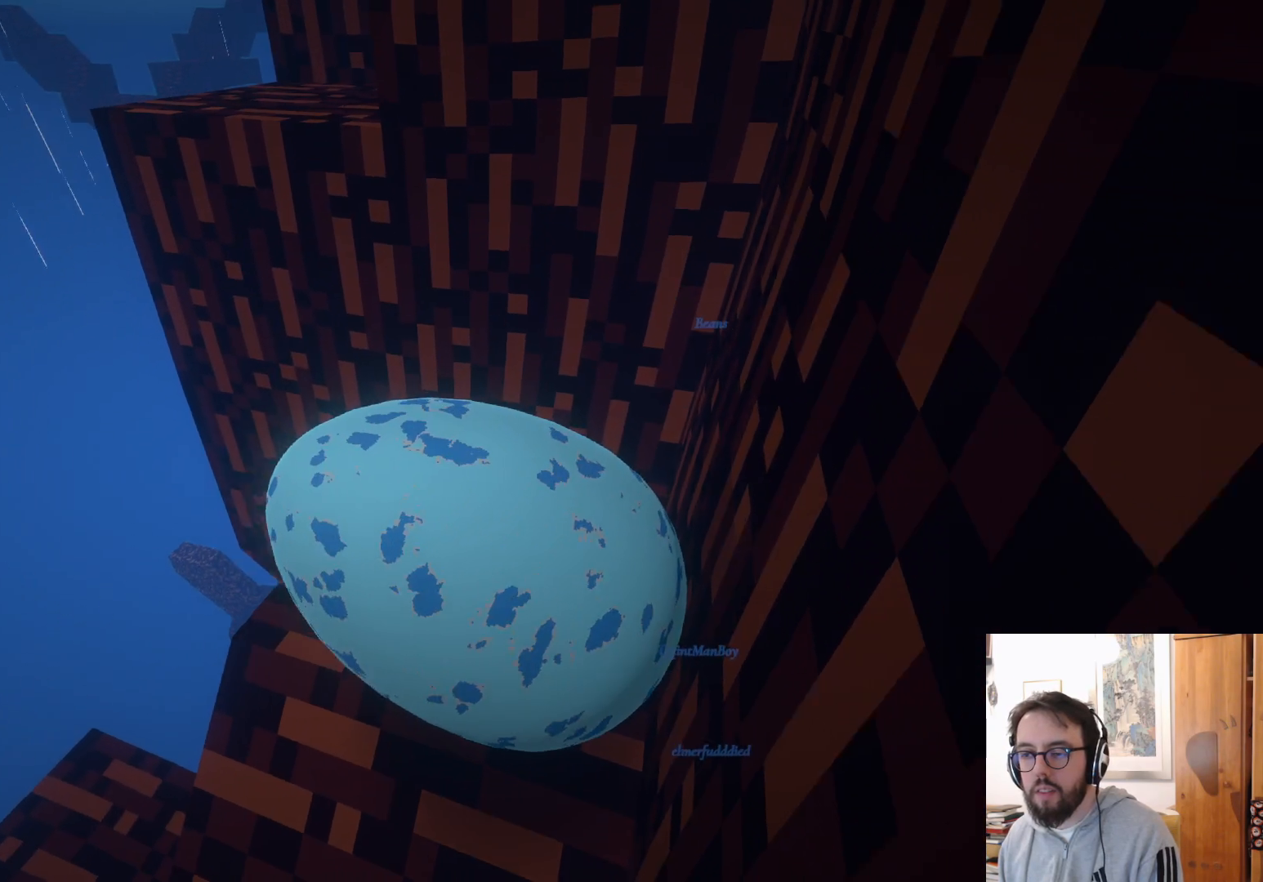
{"dt_ms": 500, "buttons": [], "left_stick": "center", "right_stick": "center", "events": [[383, "right_stick", "center"]]}
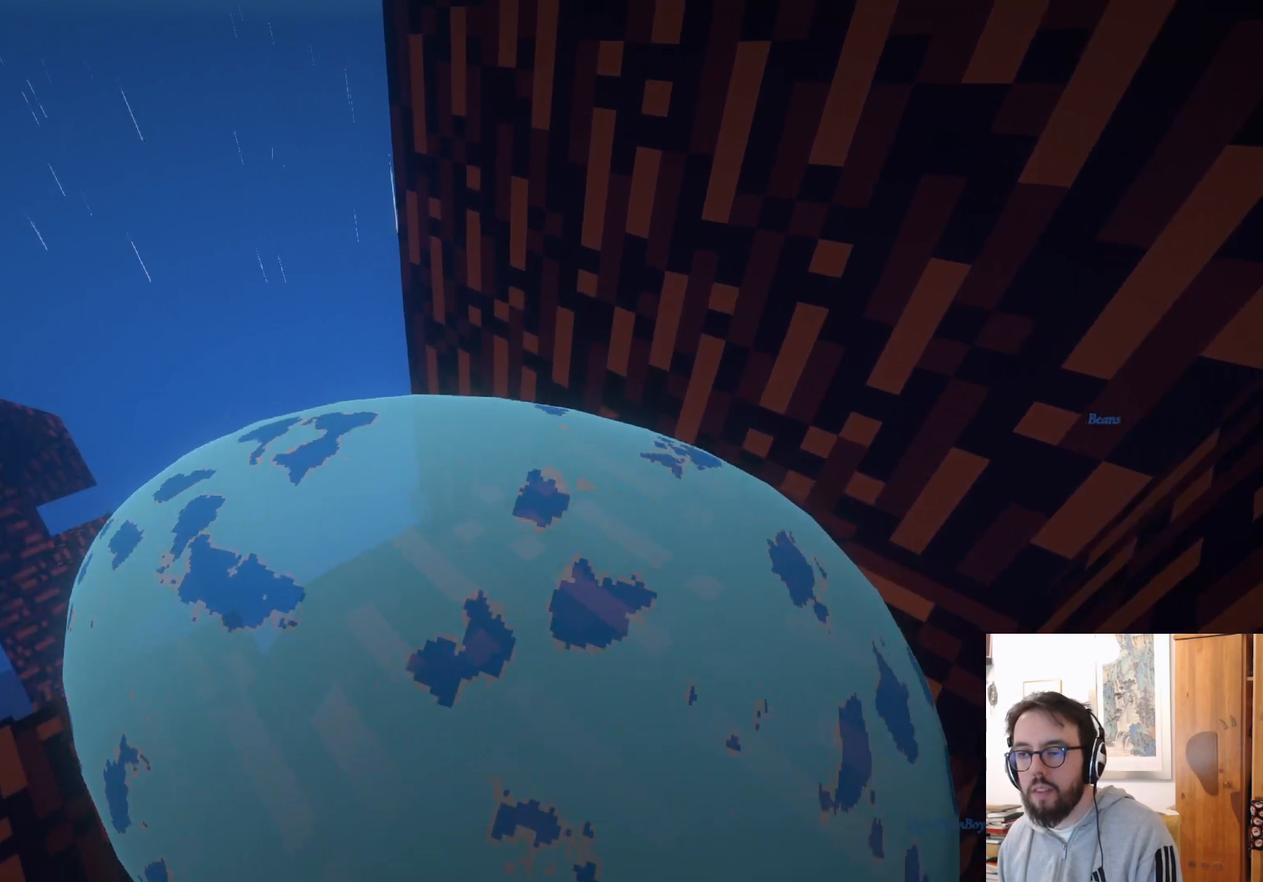
{"dt_ms": 500, "buttons": [], "left_stick": "center", "right_stick": "center", "events": [[83, "left_stick", "down-right"], [417, "left_stick", "center"]]}
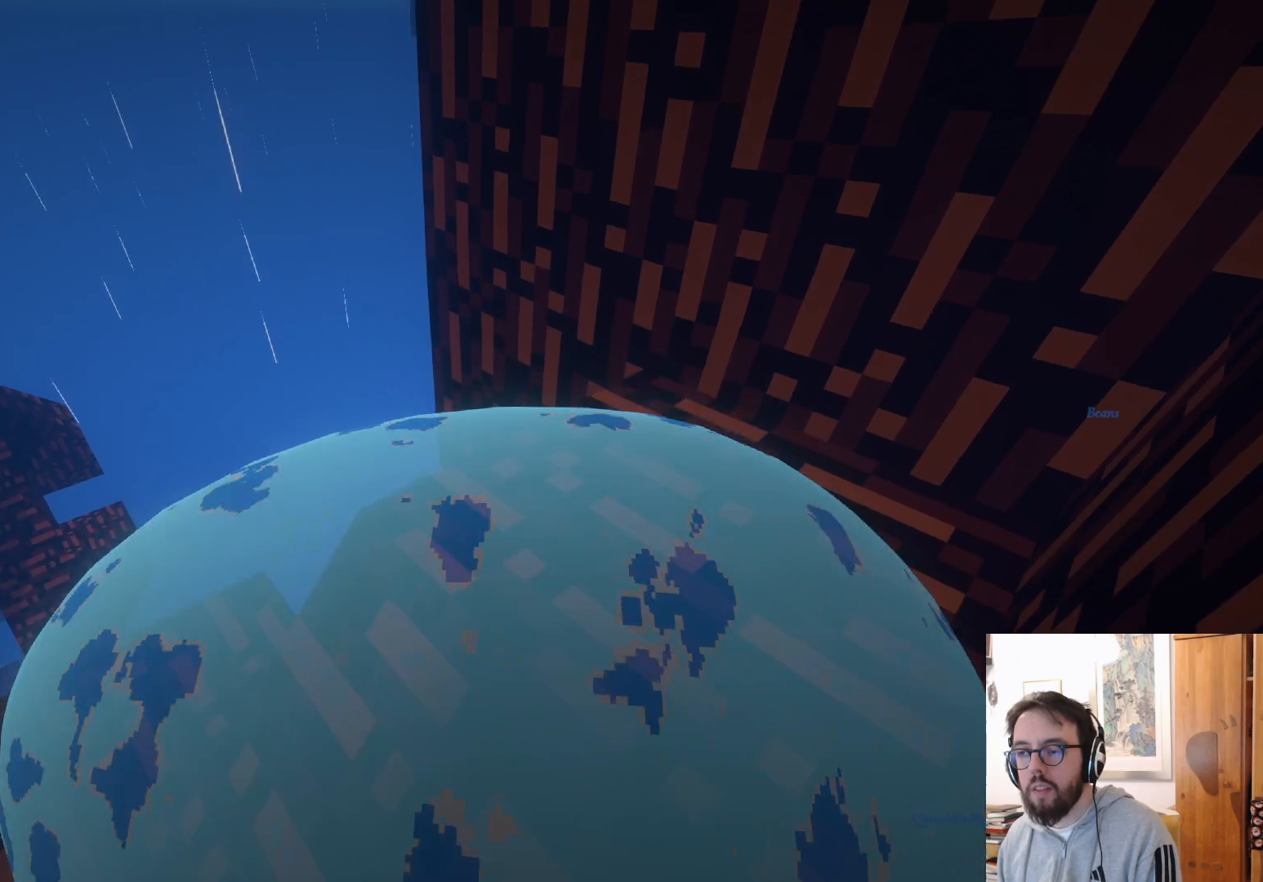
{"dt_ms": 1000, "buttons": [], "left_stick": "right", "right_stick": "center"}
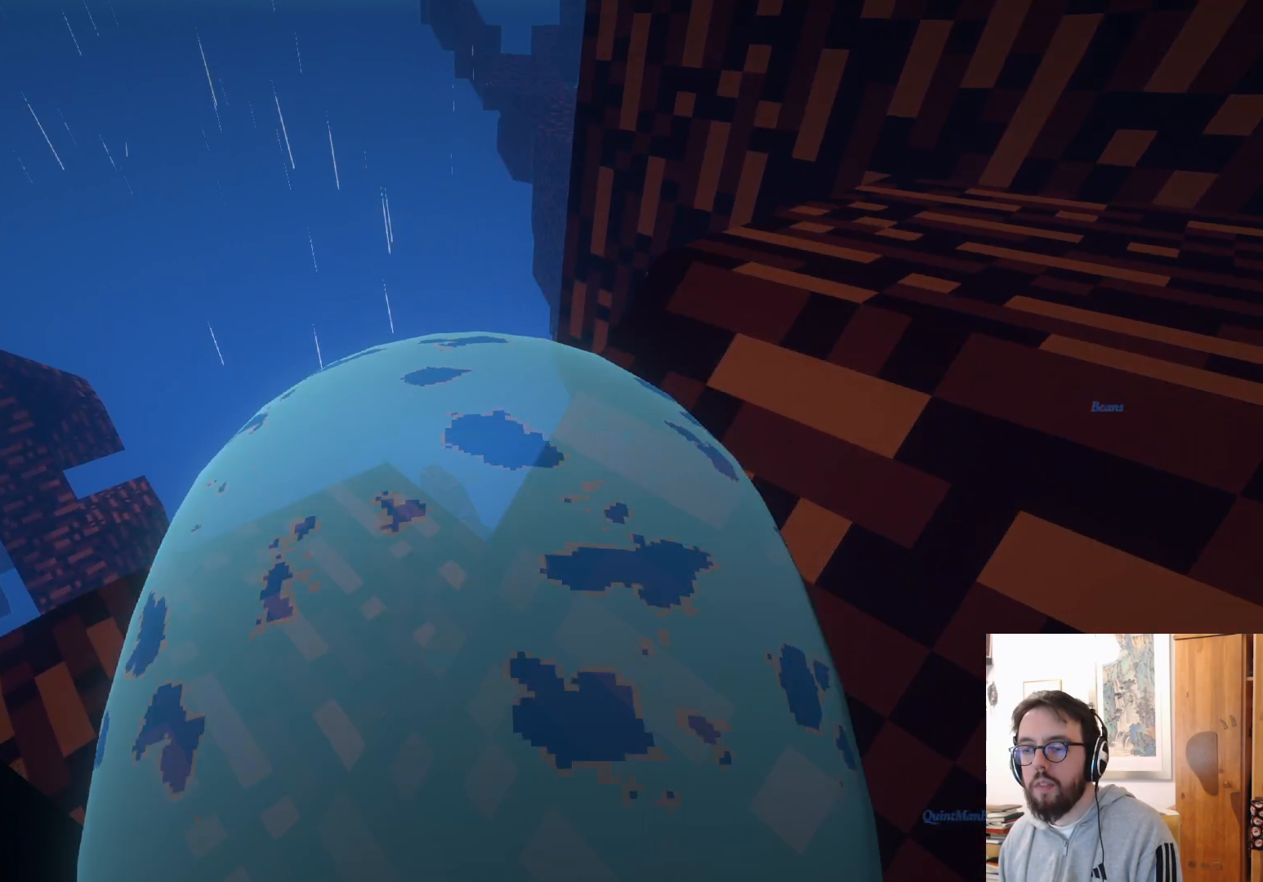
{"dt_ms": 500, "buttons": [], "left_stick": "up-right", "right_stick": "center", "events": [[467, "left_stick", "up-right"]]}
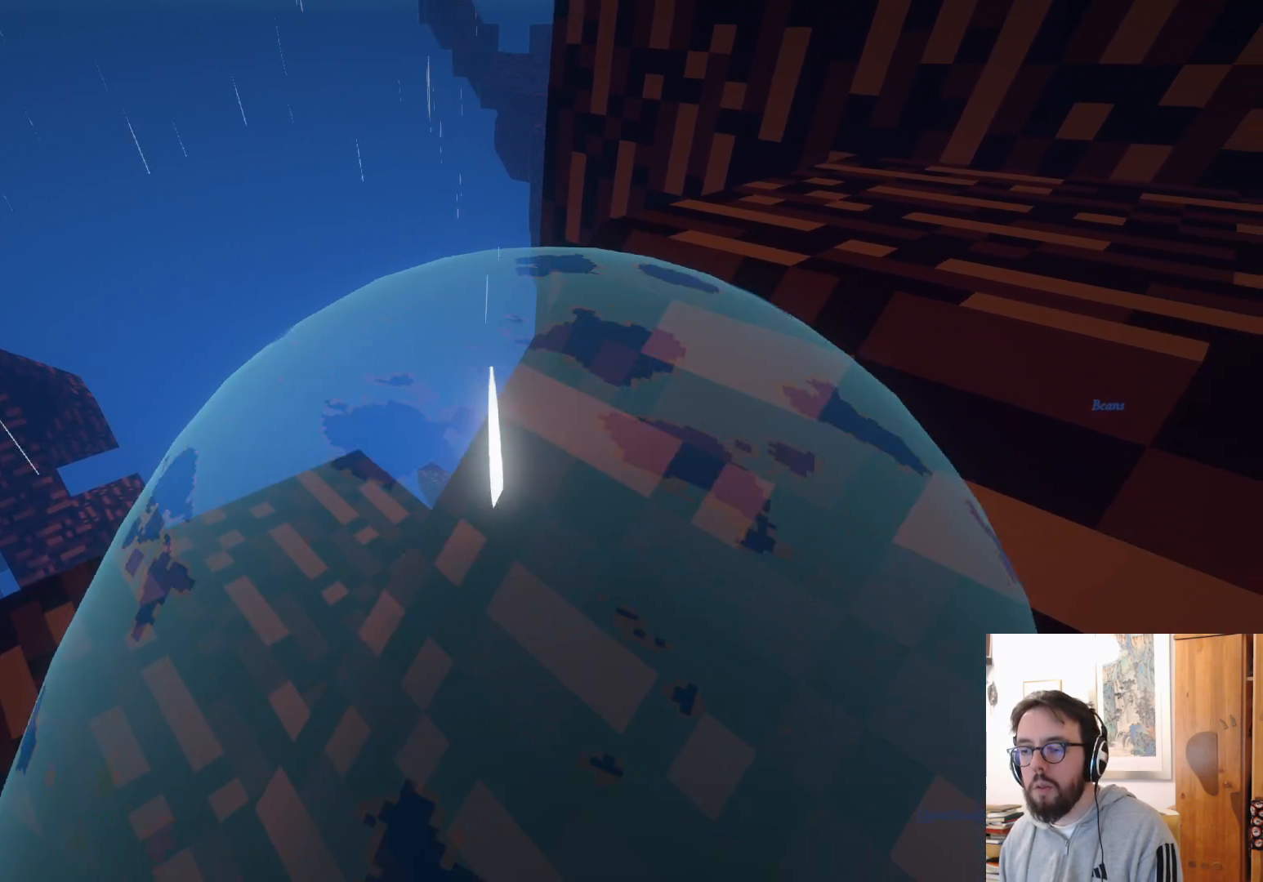
{"dt_ms": 500, "buttons": ["A"], "left_stick": "up-right", "right_stick": "center", "events": [[367, "A", "down"]]}
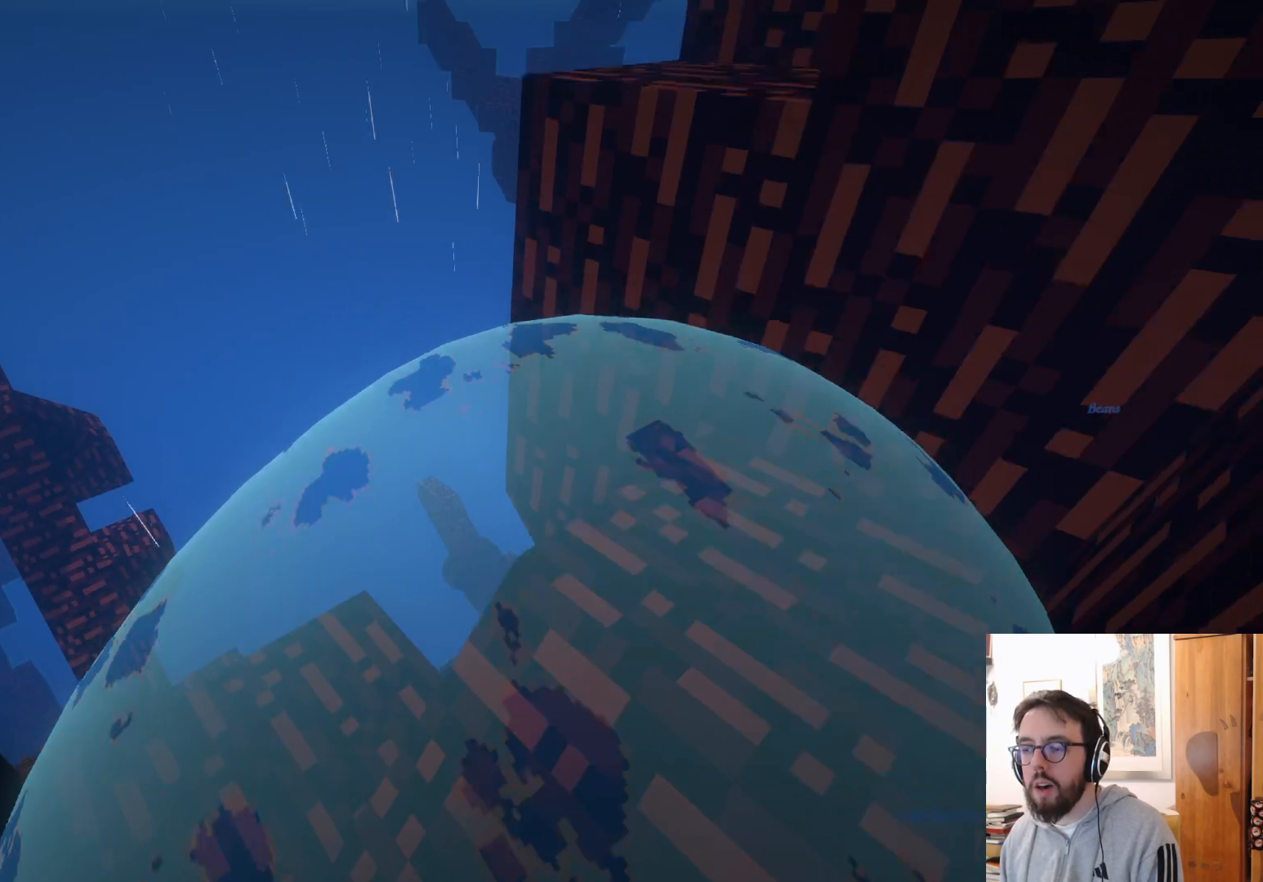
{"dt_ms": 500, "buttons": [], "left_stick": "up-right", "right_stick": "center", "events": [[250, "A", "up"]]}
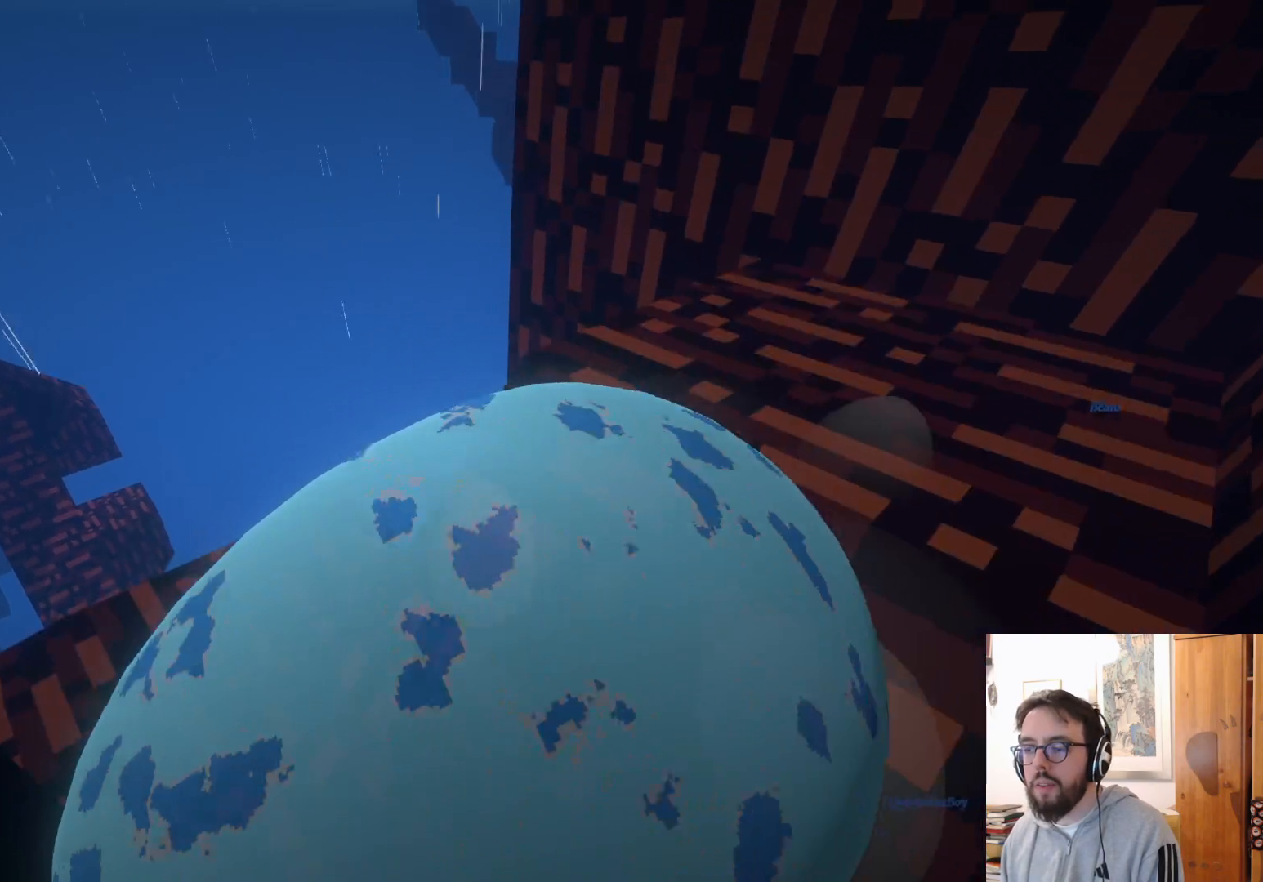
{"dt_ms": 500, "buttons": [], "left_stick": "center", "right_stick": "right", "events": [[317, "left_stick", "up"], [450, "right_stick", "right"], [483, "left_stick", "center"]]}
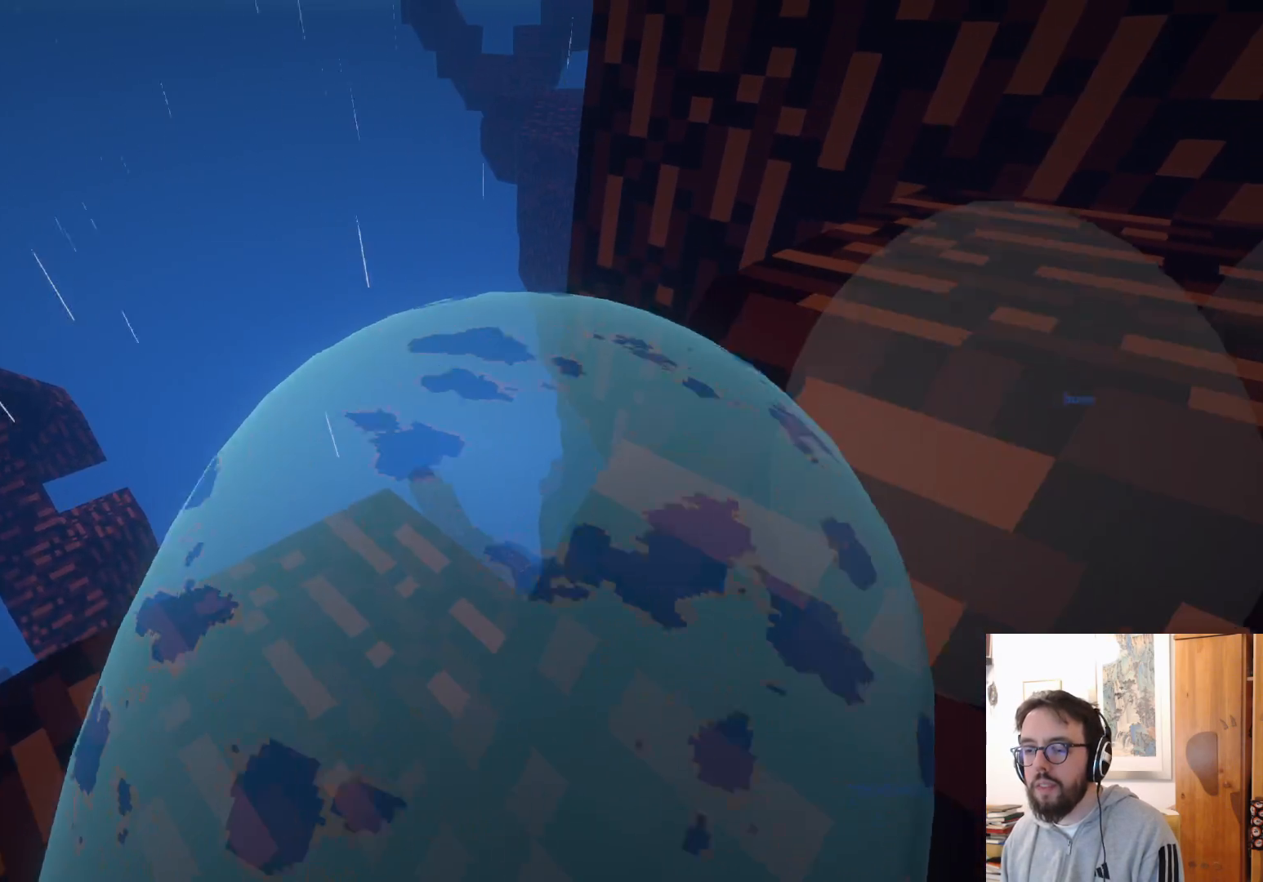
{"dt_ms": 500, "buttons": [], "left_stick": "up-right", "right_stick": "right", "events": [[250, "left_stick", "up-right"]]}
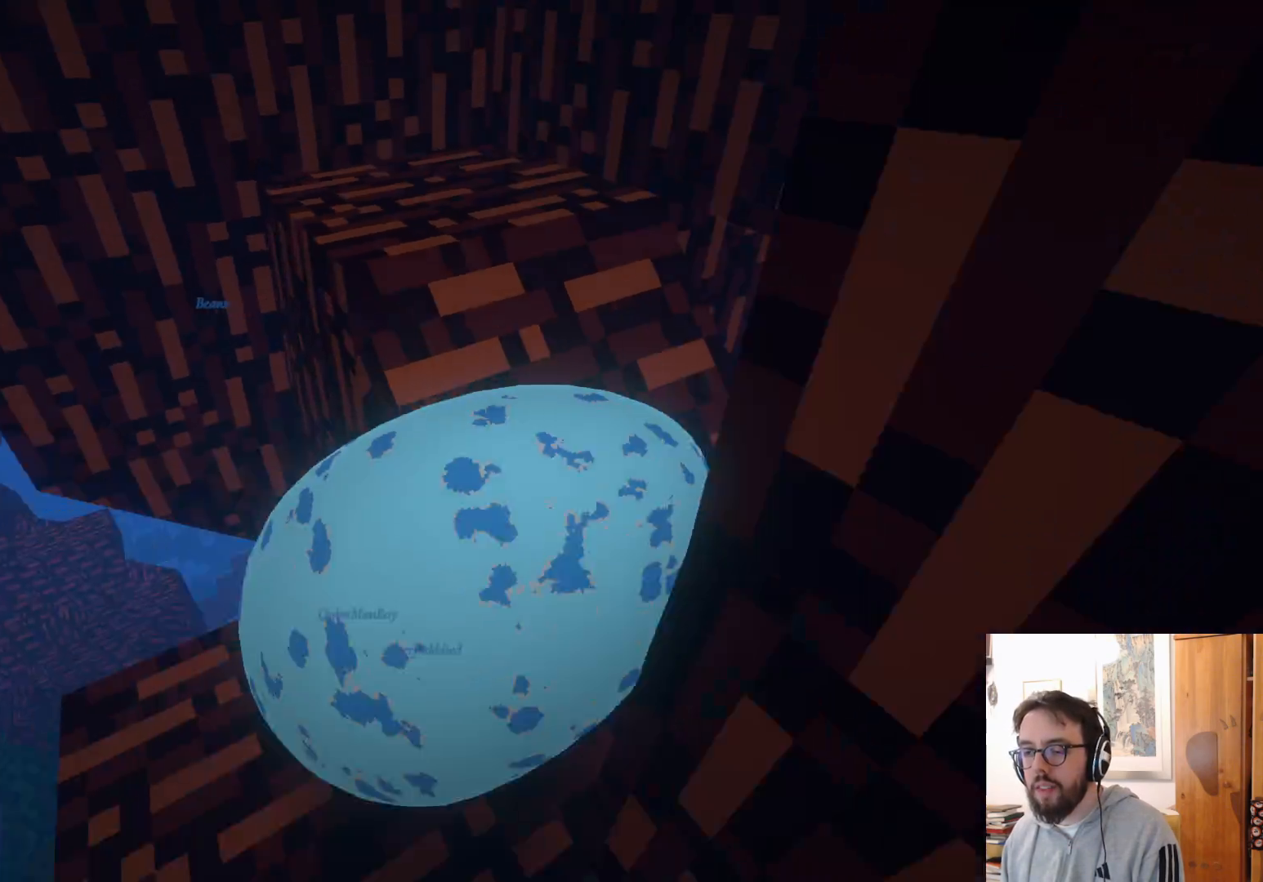
{"dt_ms": 500, "buttons": [], "left_stick": "down-right", "right_stick": "center", "events": [[17, "left_stick", "up"], [100, "right_stick", "center"], [167, "left_stick", "up-left"], [267, "left_stick", "down-left"], [400, "left_stick", "down-right"]]}
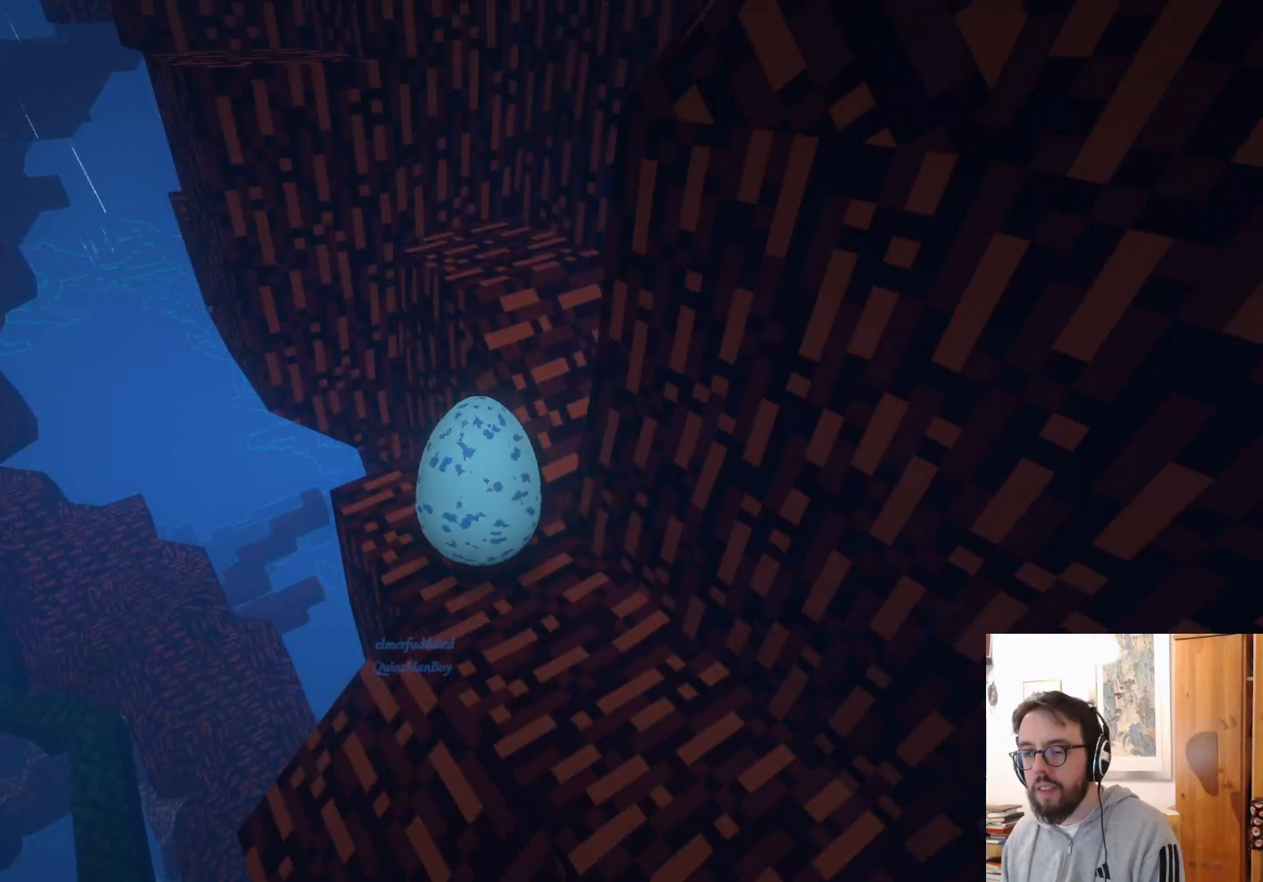
{"dt_ms": 500, "buttons": [], "left_stick": "down-left", "right_stick": "center", "events": [[33, "left_stick", "right"], [200, "left_stick", "center"], [383, "left_stick", "down-left"]]}
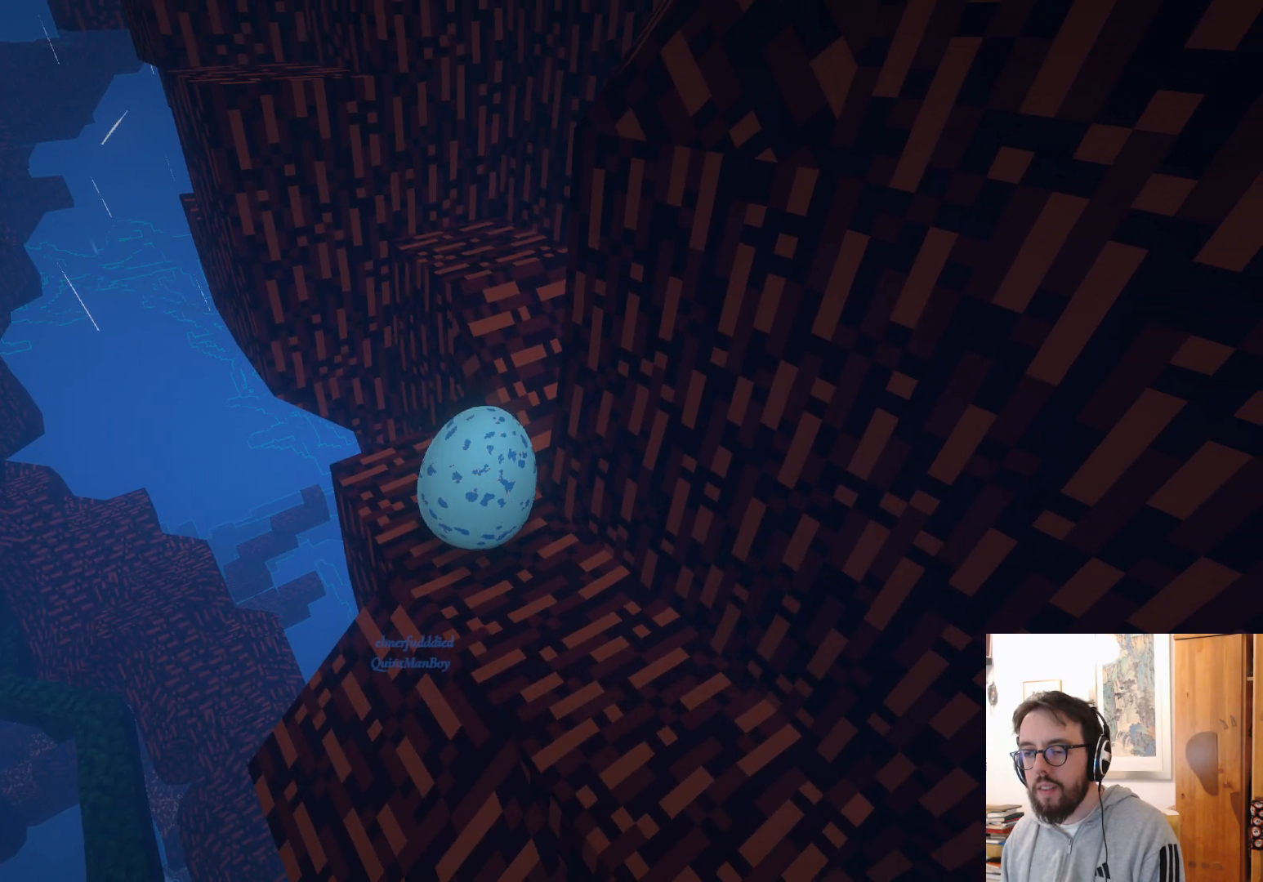
{"dt_ms": 500, "buttons": [], "left_stick": "up", "right_stick": "center", "events": [[150, "left_stick", "center"], [433, "left_stick", "up"]]}
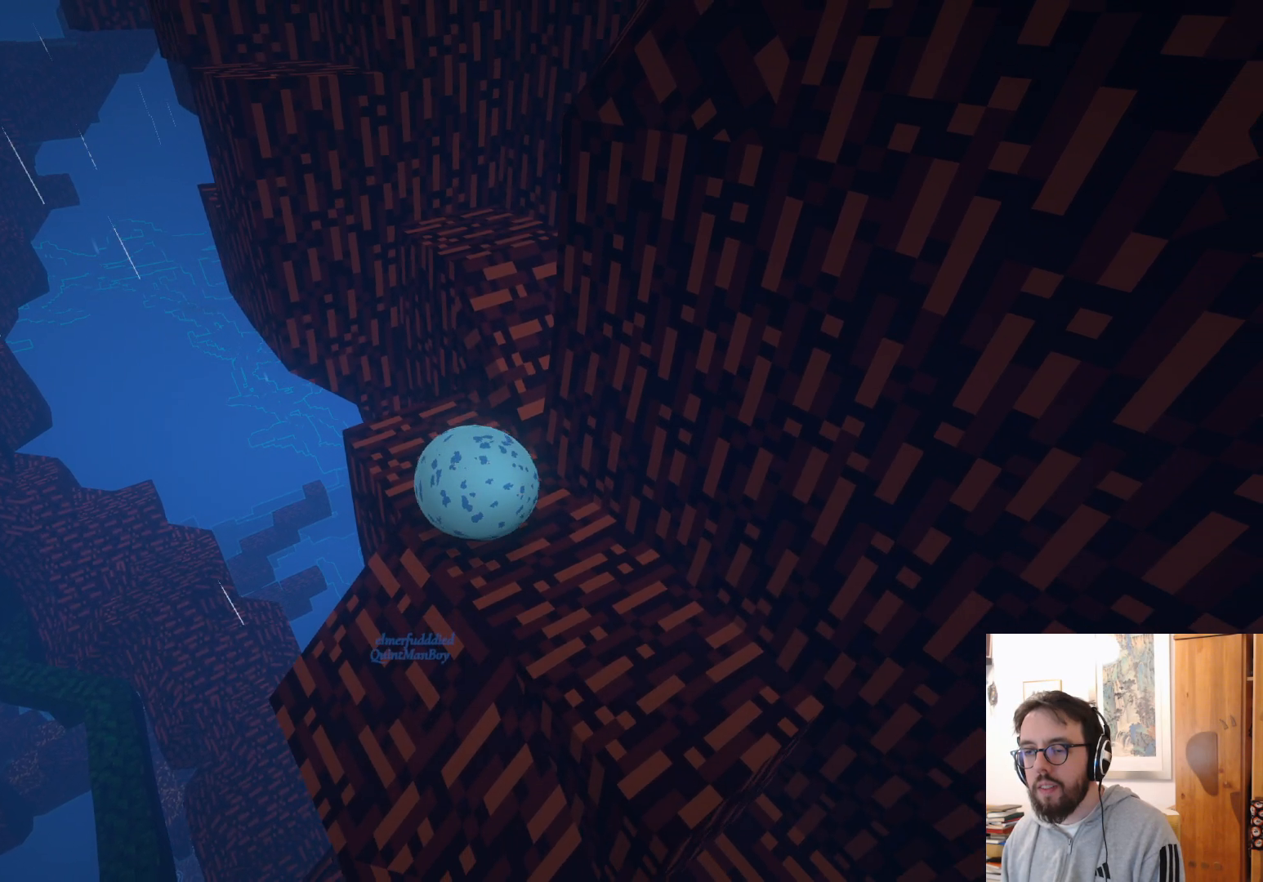
{"dt_ms": 500, "buttons": [], "left_stick": "up", "right_stick": "center", "events": [[317, "left_stick", "up-left"], [483, "left_stick", "up"]]}
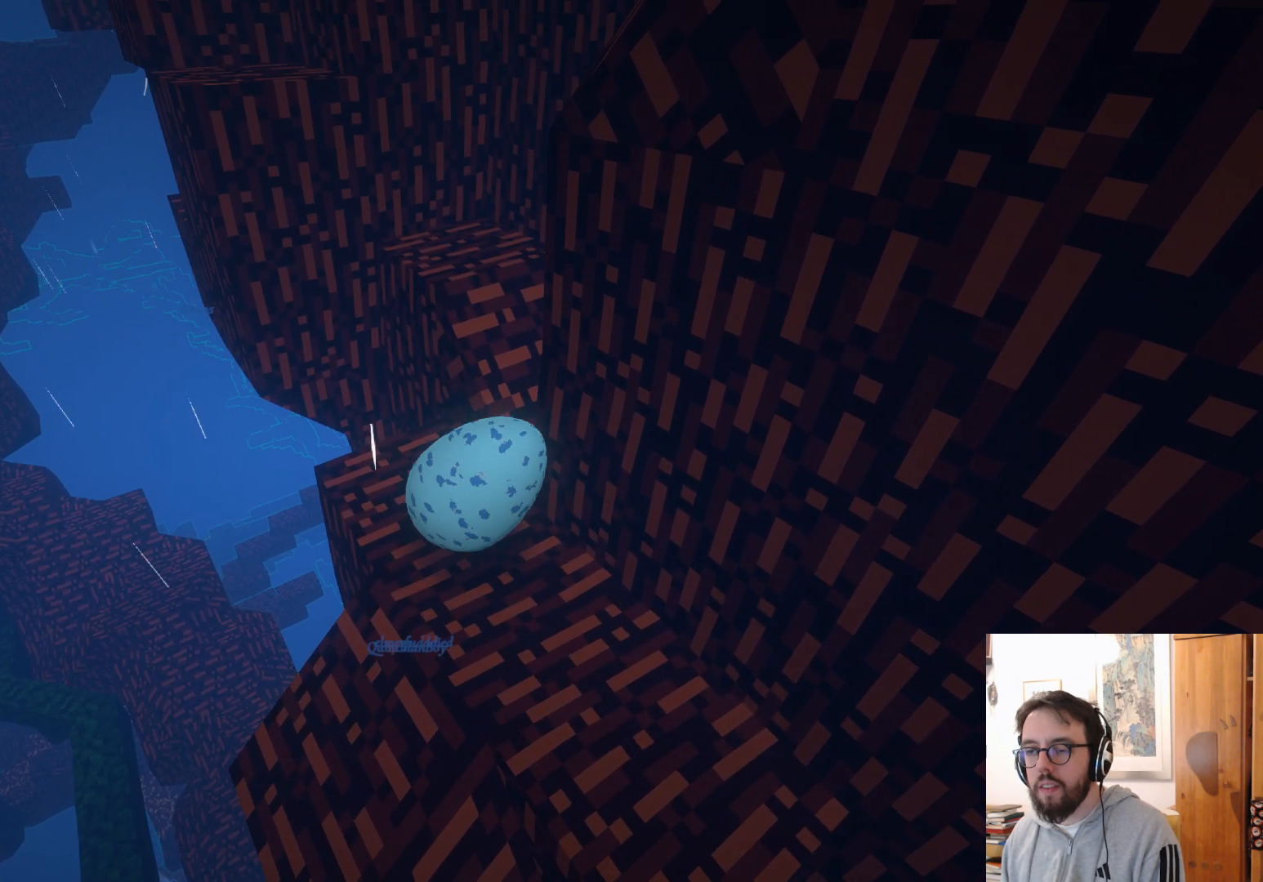
{"dt_ms": 500, "buttons": ["A"], "left_stick": "right", "right_stick": "center", "events": [[50, "left_stick", "up-right"], [267, "A", "down"], [467, "left_stick", "right"]]}
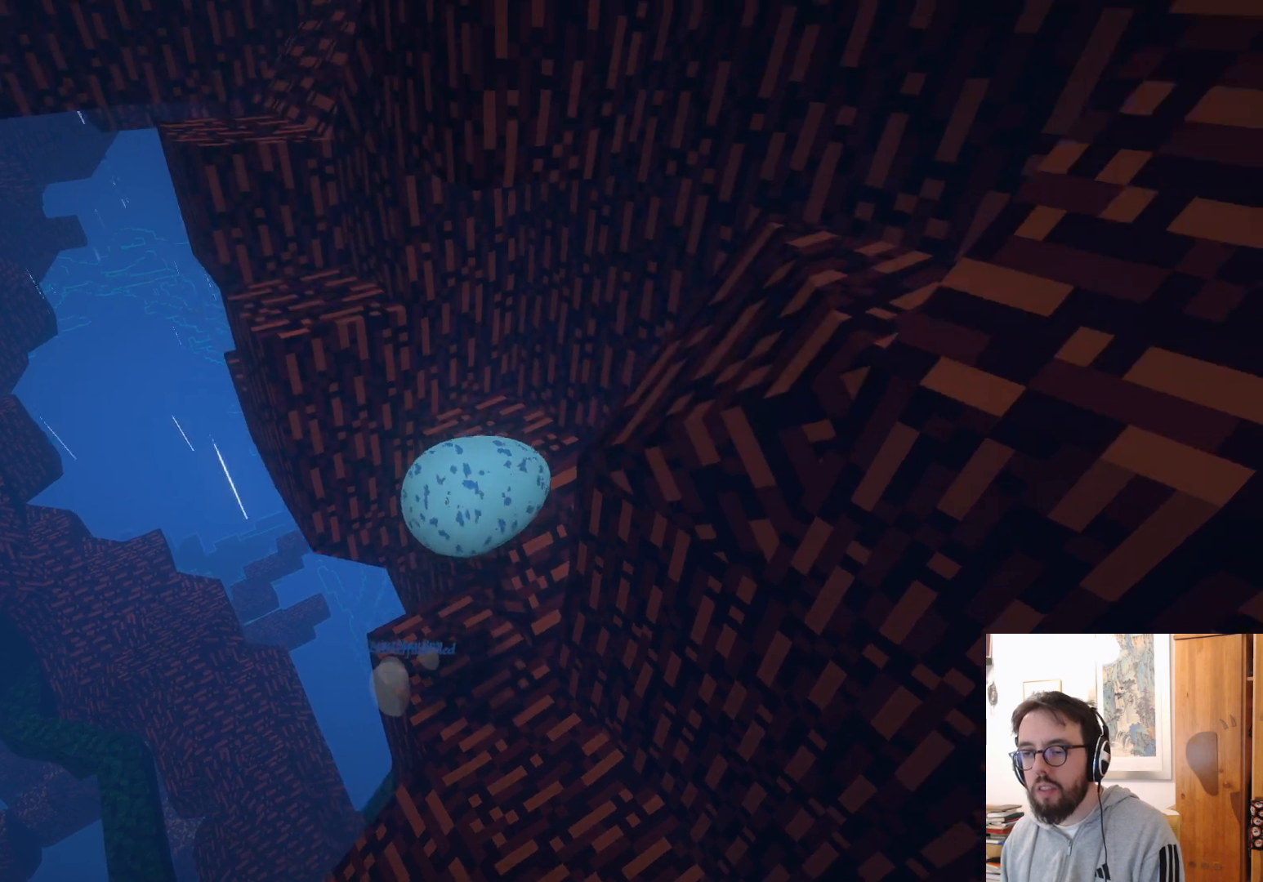
{"dt_ms": 500, "buttons": [], "left_stick": "down-right", "right_stick": "center"}
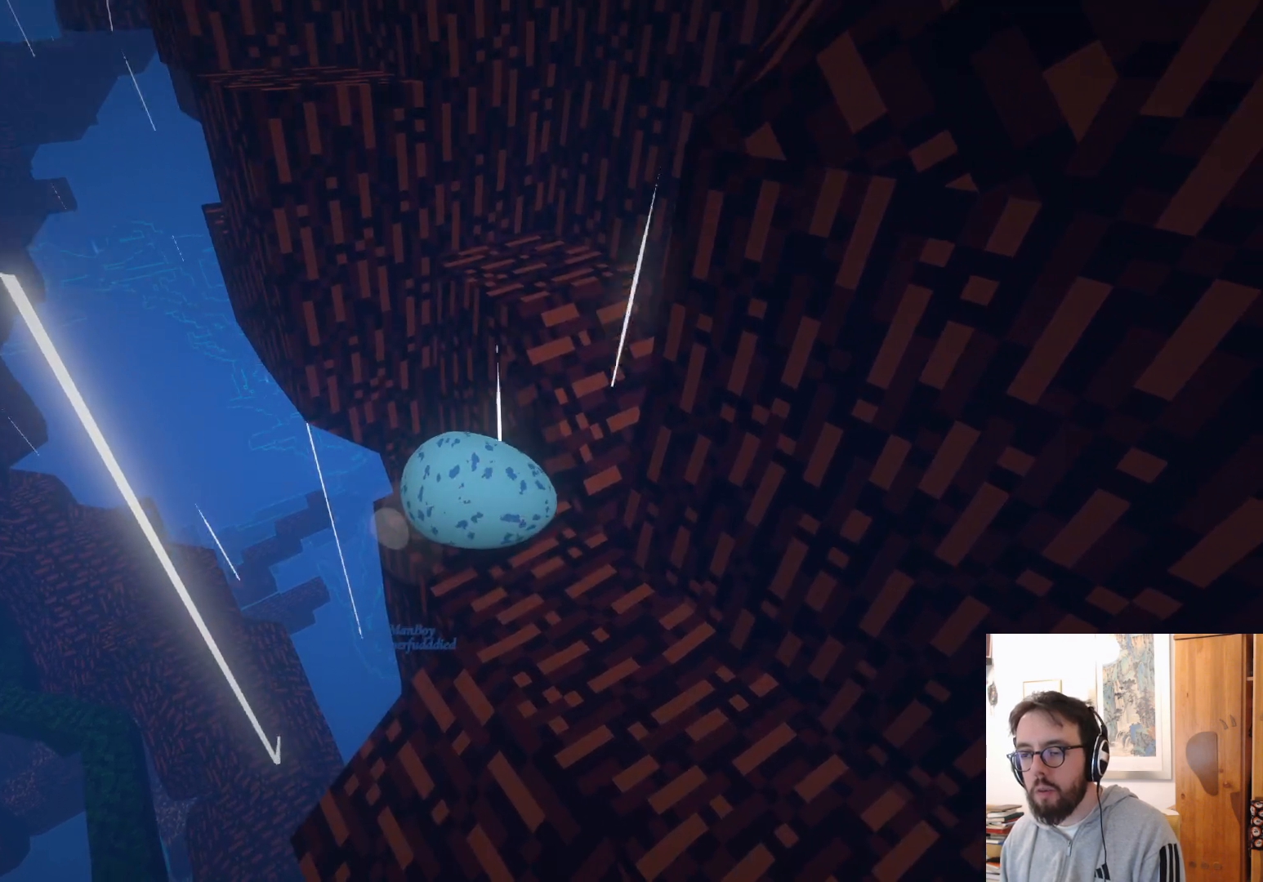
{"dt_ms": 500, "buttons": [], "left_stick": "center", "right_stick": "center", "events": [[183, "left_stick", "center"]]}
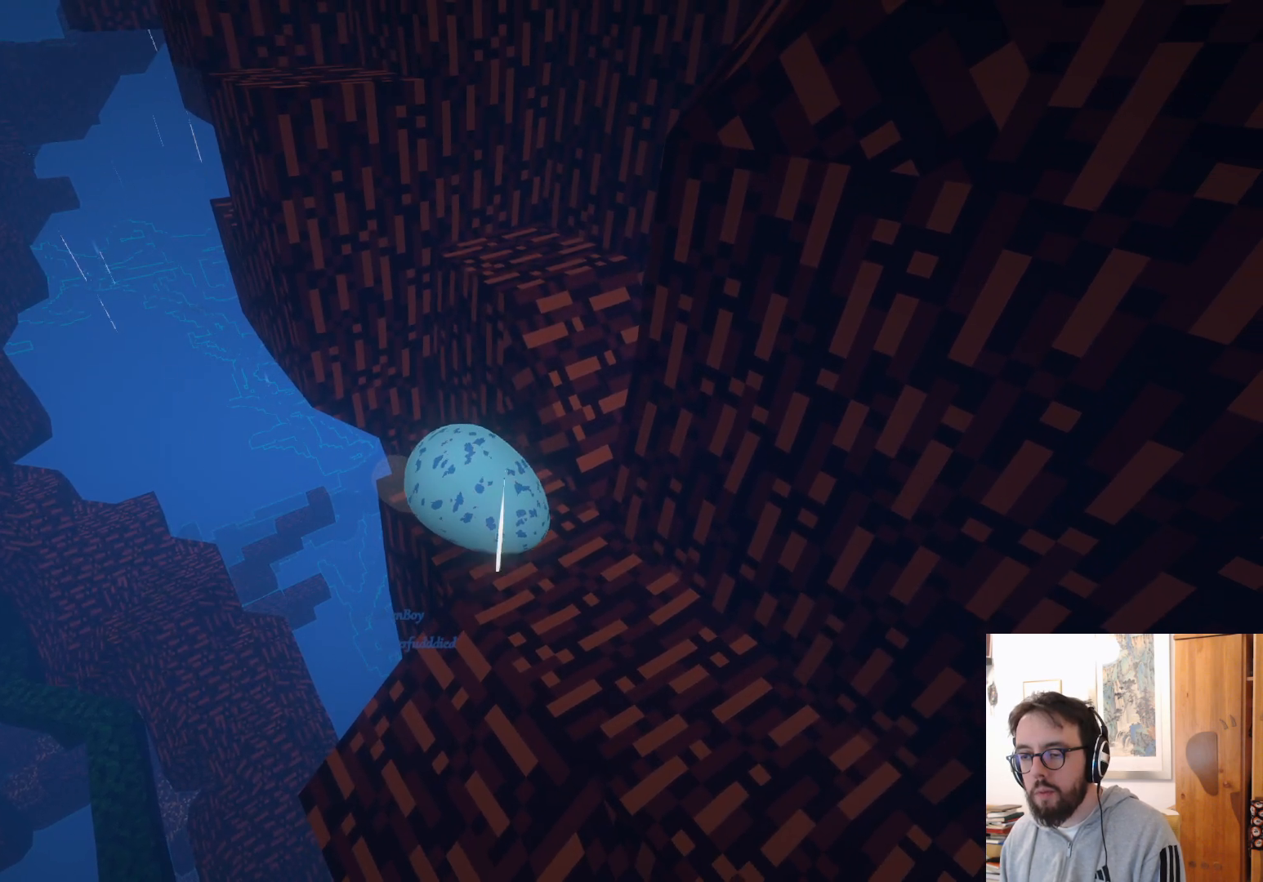
{"dt_ms": 500, "buttons": [], "left_stick": "right", "right_stick": "center", "events": [[167, "left_stick", "right"]]}
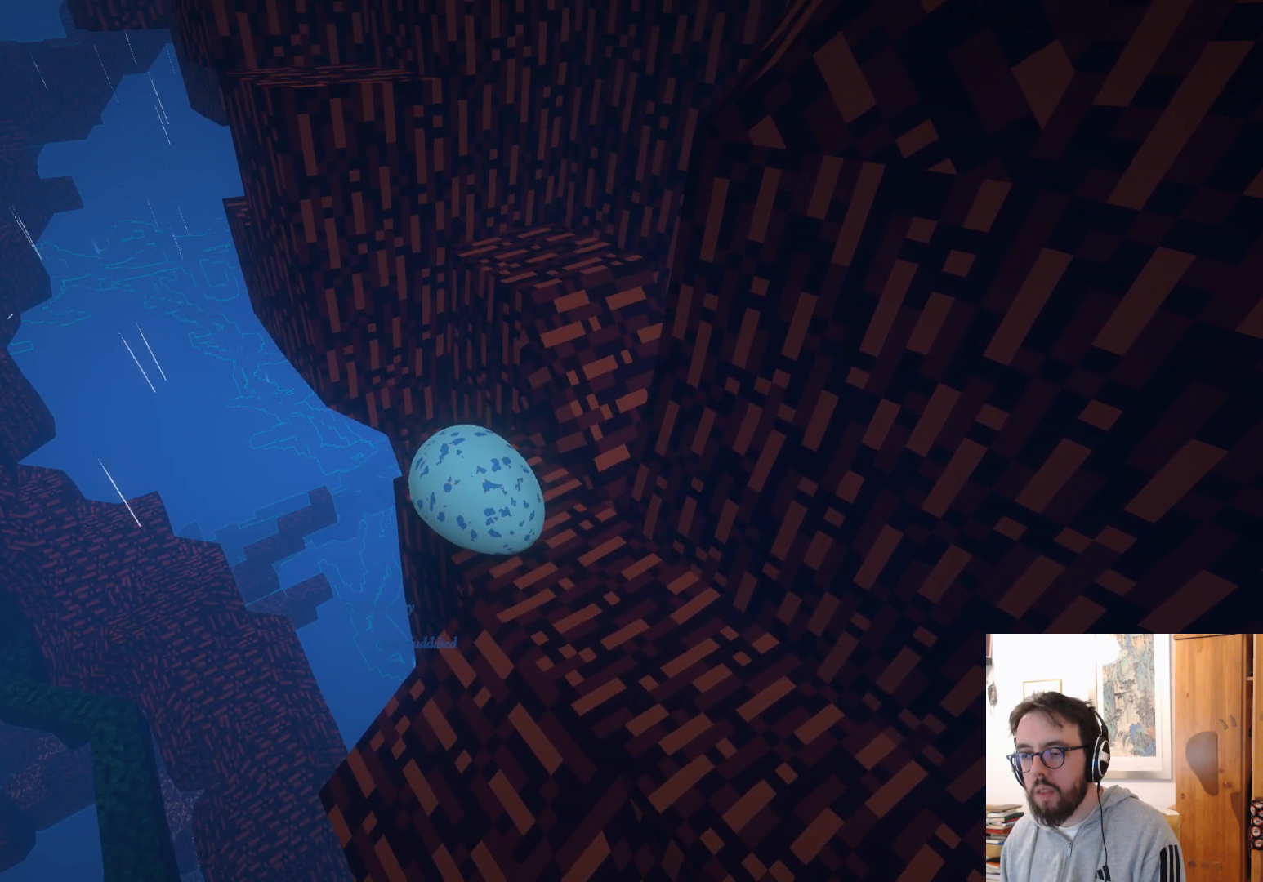
{"dt_ms": 500, "buttons": [], "left_stick": "down-left", "right_stick": "center", "events": [[233, "left_stick", "down"], [350, "left_stick", "down-left"]]}
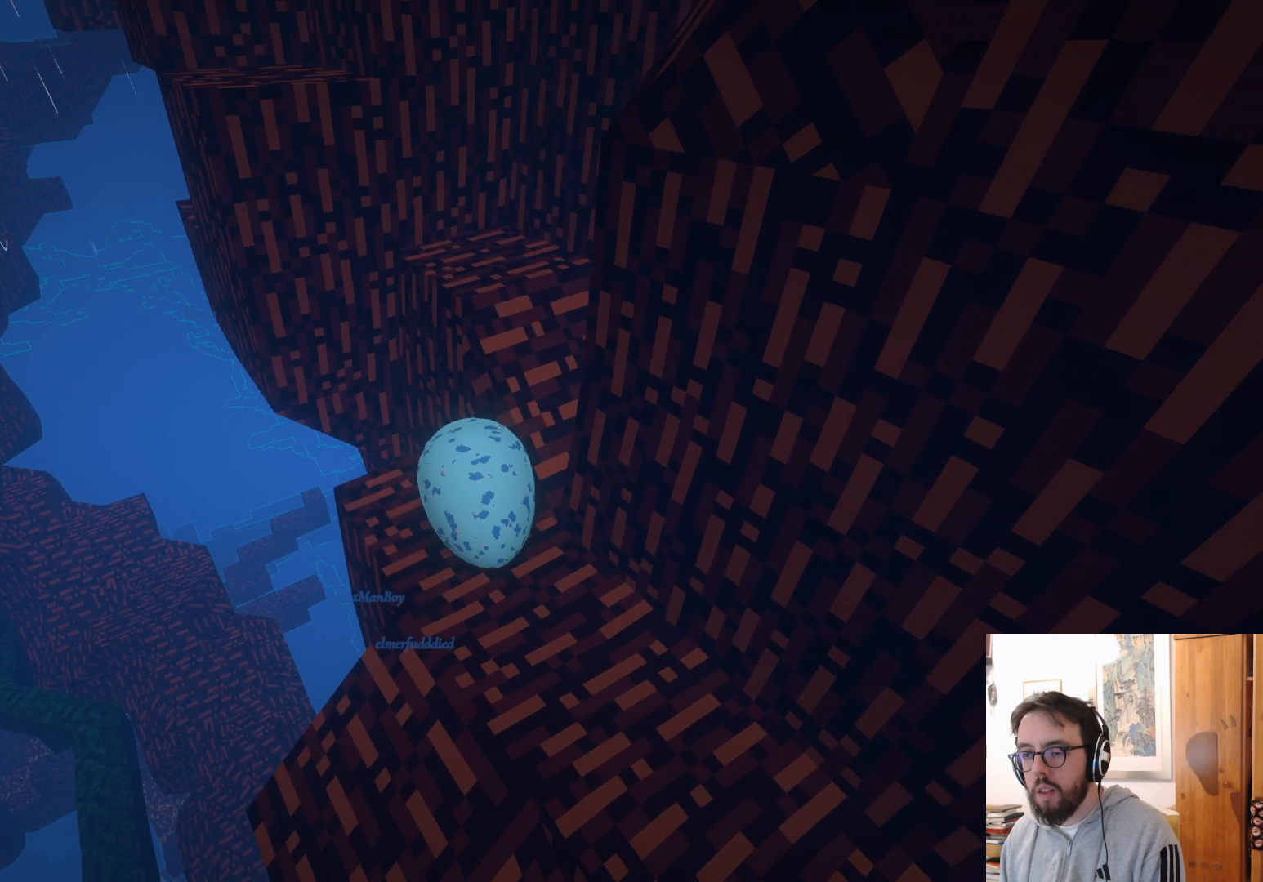
{"dt_ms": 500, "buttons": [], "left_stick": "center", "right_stick": "center", "events": [[33, "left_stick", "up"], [433, "left_stick", "center"]]}